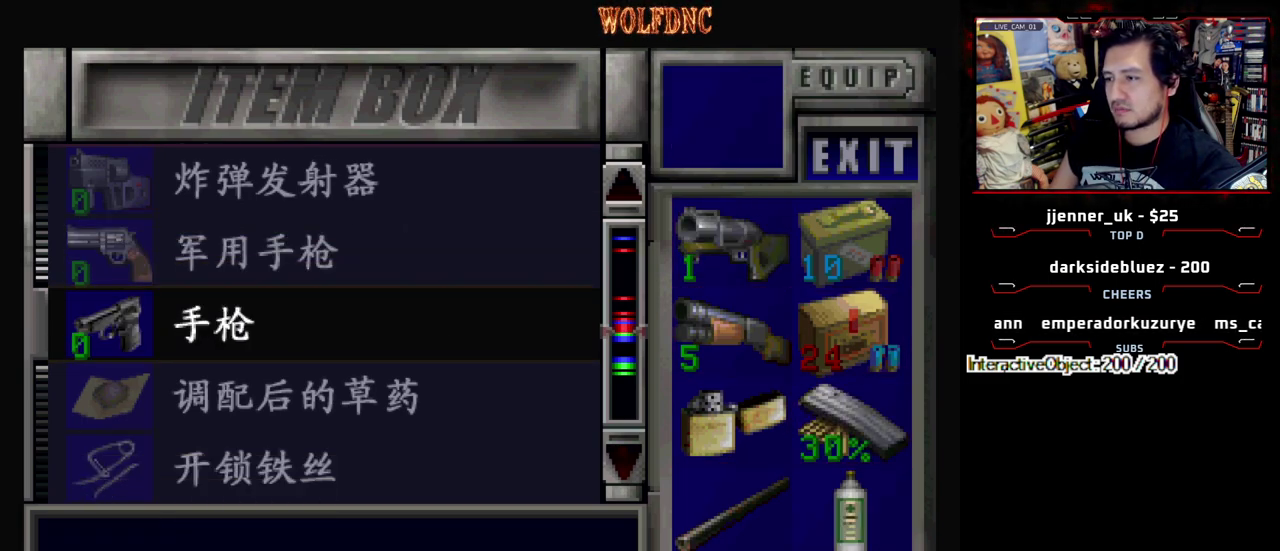
Gameplay with a controller (PlayStation layout); each line is a JSON object with the inputs held at the frame after it. "events" lists button and stick changes between this image and that frame as [ms after this image, input, new state], when the widget could be followed in between. Not read: L3 R3 SELECT.
{"buttons": ["DPAD_UP"], "events": [[117, "CROSS", "down"], [217, "CROSS", "up"], [217, "DPAD_UP", "down"]]}
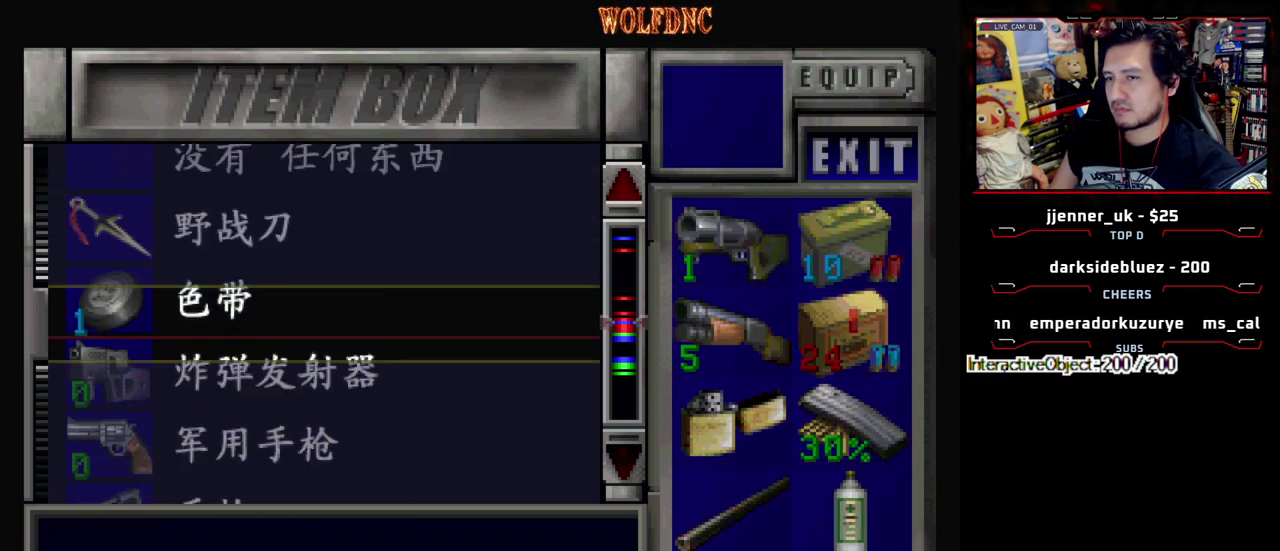
{"buttons": [], "events": [[183, "DPAD_UP", "up"], [283, "DPAD_UP", "down"], [467, "DPAD_UP", "up"]]}
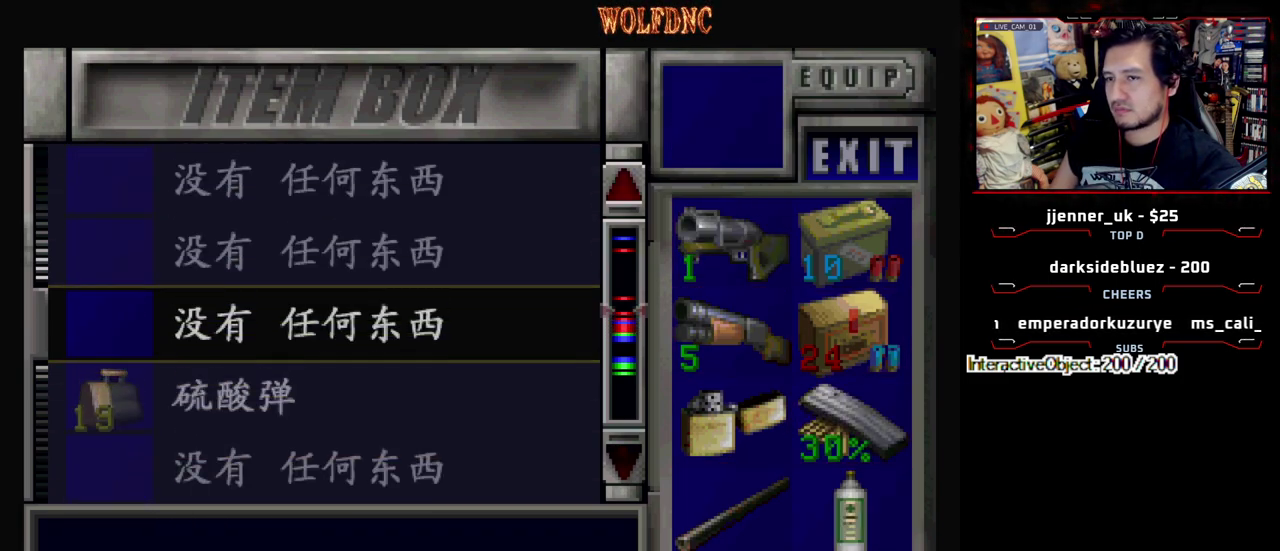
{"buttons": [], "events": [[150, "DPAD_DOWN", "down"], [200, "DPAD_DOWN", "up"], [300, "CROSS", "down"], [383, "CROSS", "up"]]}
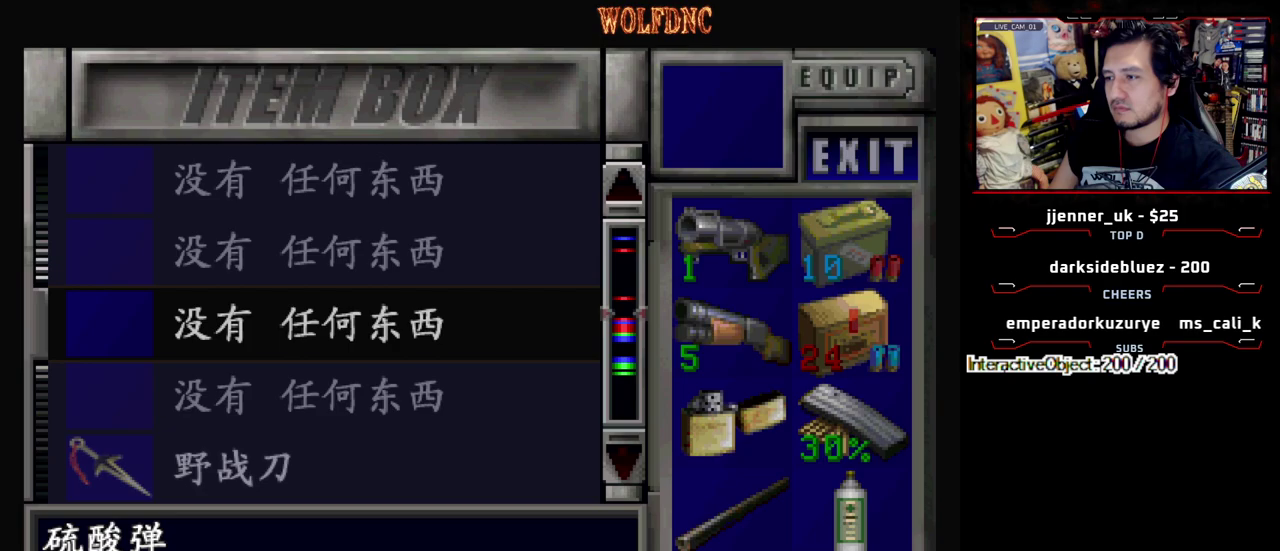
{"buttons": ["CIRCLE"], "events": [[33, "SQUARE", "down"], [83, "SQUARE", "up"], [217, "CIRCLE", "down"]]}
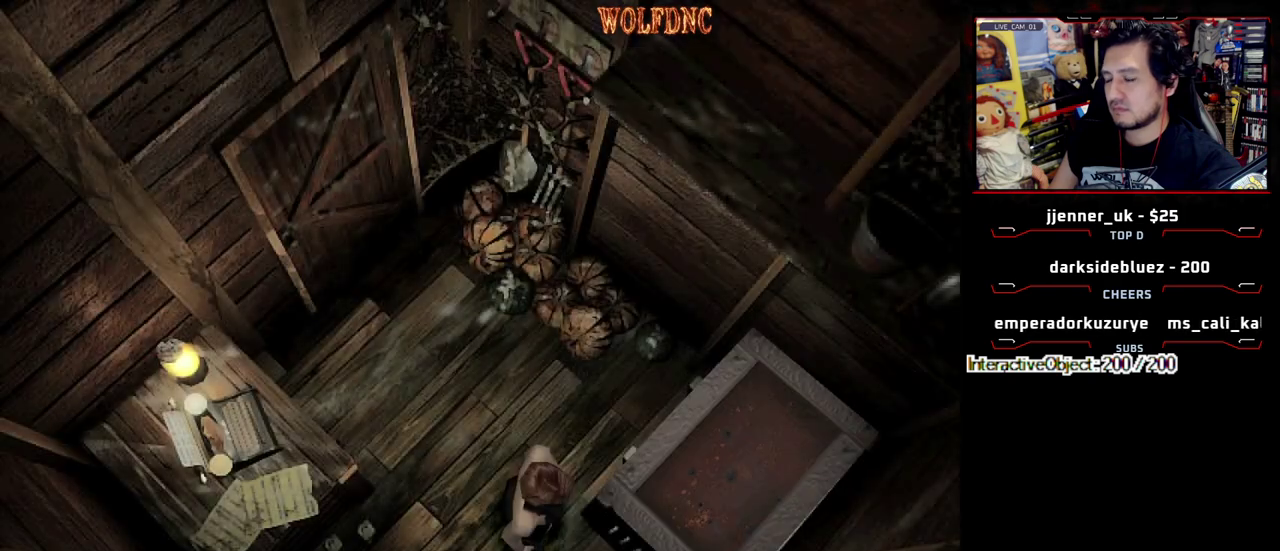
{"buttons": [], "events": [[233, "CIRCLE", "up"]]}
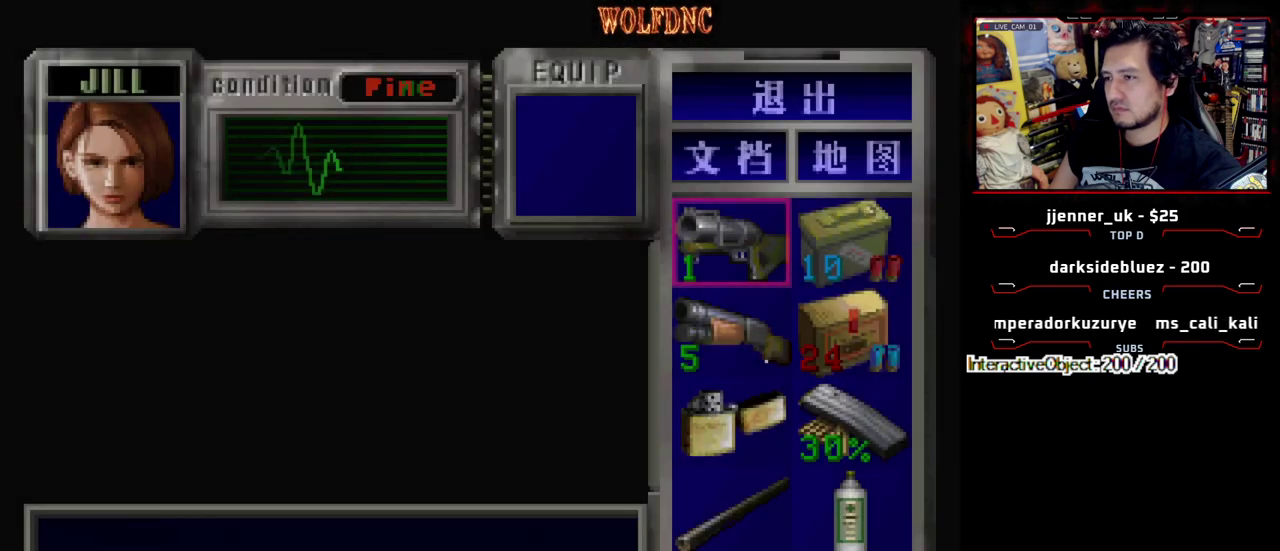
{"buttons": ["DPAD_DOWN"], "events": [[67, "CROSS", "down"], [200, "CROSS", "up"], [250, "DPAD_DOWN", "down"], [350, "CROSS", "down"], [433, "CROSS", "up"]]}
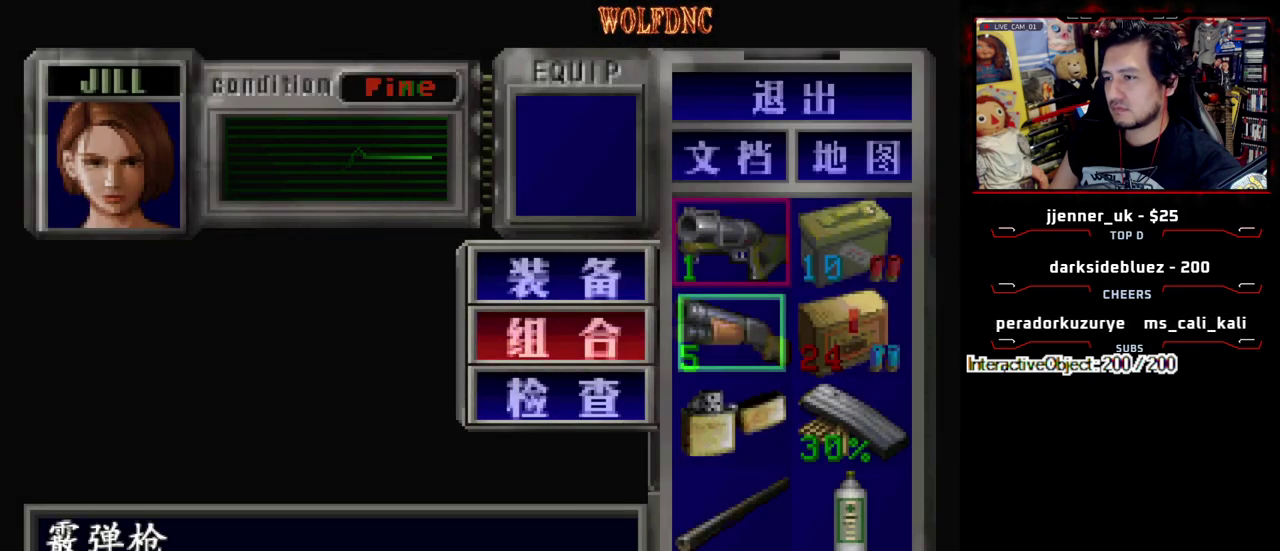
{"buttons": [], "events": [[267, "DPAD_RIGHT", "down"], [317, "CROSS", "down"], [367, "DPAD_DOWN", "up"], [400, "DPAD_RIGHT", "up"], [450, "CROSS", "up"]]}
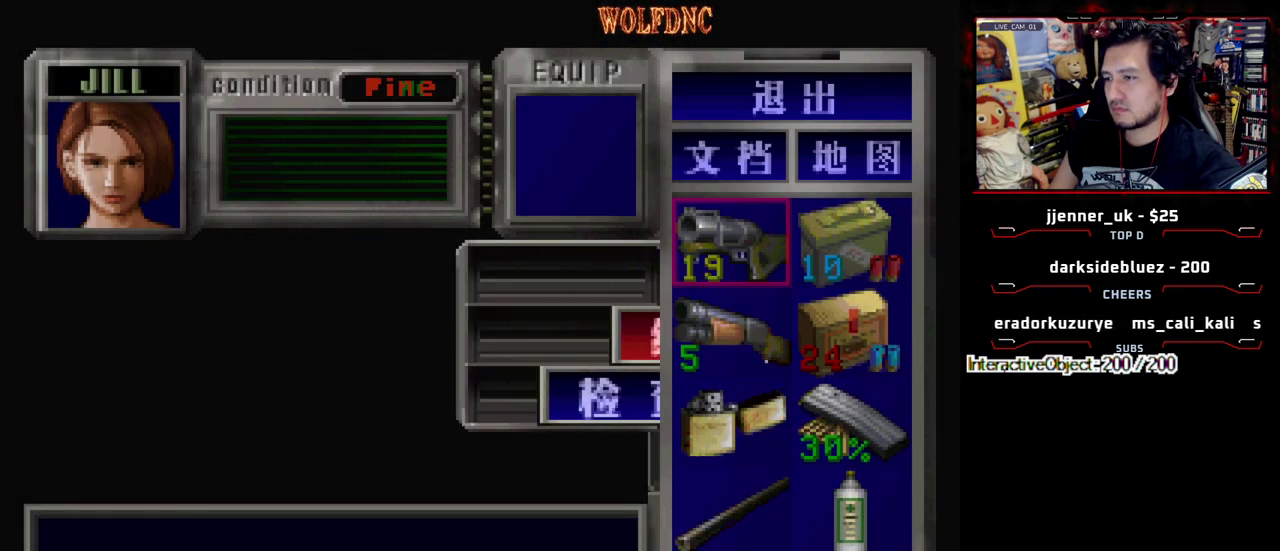
{"buttons": ["DPAD_DOWN"], "events": [[133, "DPAD_RIGHT", "down"], [283, "CROSS", "down"], [283, "DPAD_RIGHT", "up"], [383, "CROSS", "up"], [417, "DPAD_DOWN", "down"]]}
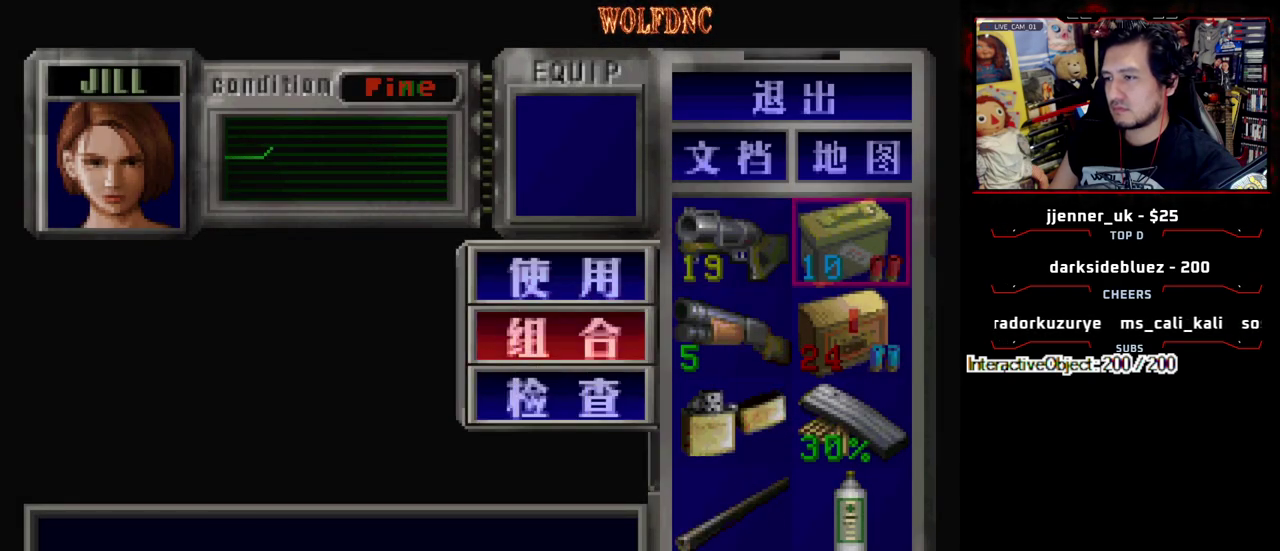
{"buttons": [], "events": [[17, "CROSS", "down"], [17, "DPAD_DOWN", "up"], [67, "CROSS", "up"], [67, "DPAD_DOWN", "down"], [150, "CROSS", "down"], [150, "DPAD_LEFT", "down"], [250, "CROSS", "up"], [300, "DPAD_DOWN", "up"], [300, "DPAD_LEFT", "up"]]}
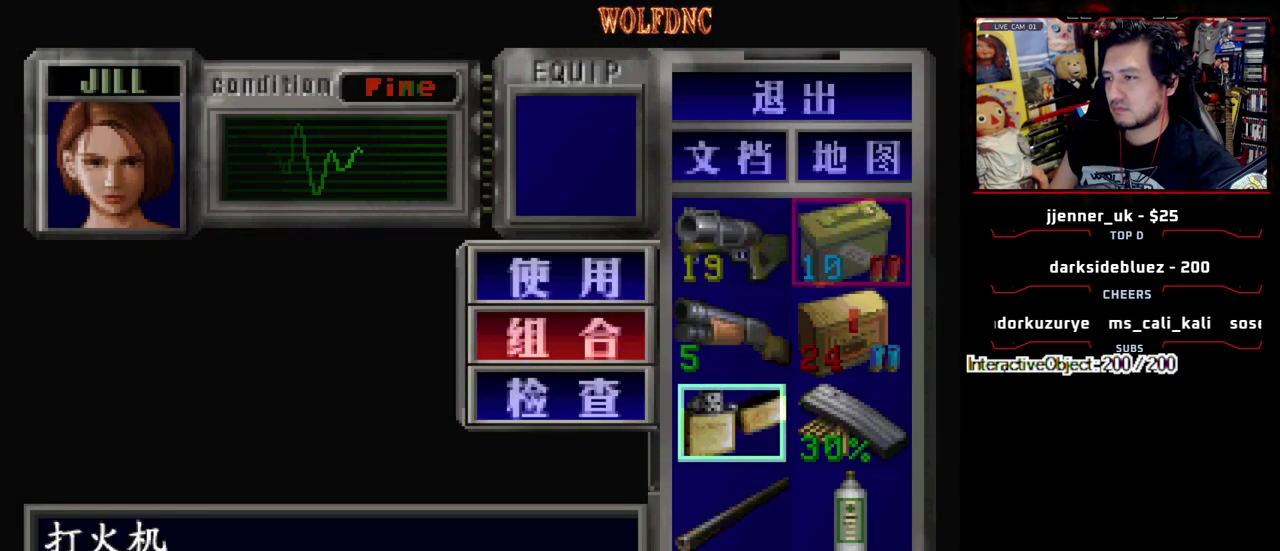
{"buttons": [], "events": [[167, "DPAD_UP", "down"], [267, "CROSS", "down"], [267, "DPAD_UP", "up"], [400, "CROSS", "up"]]}
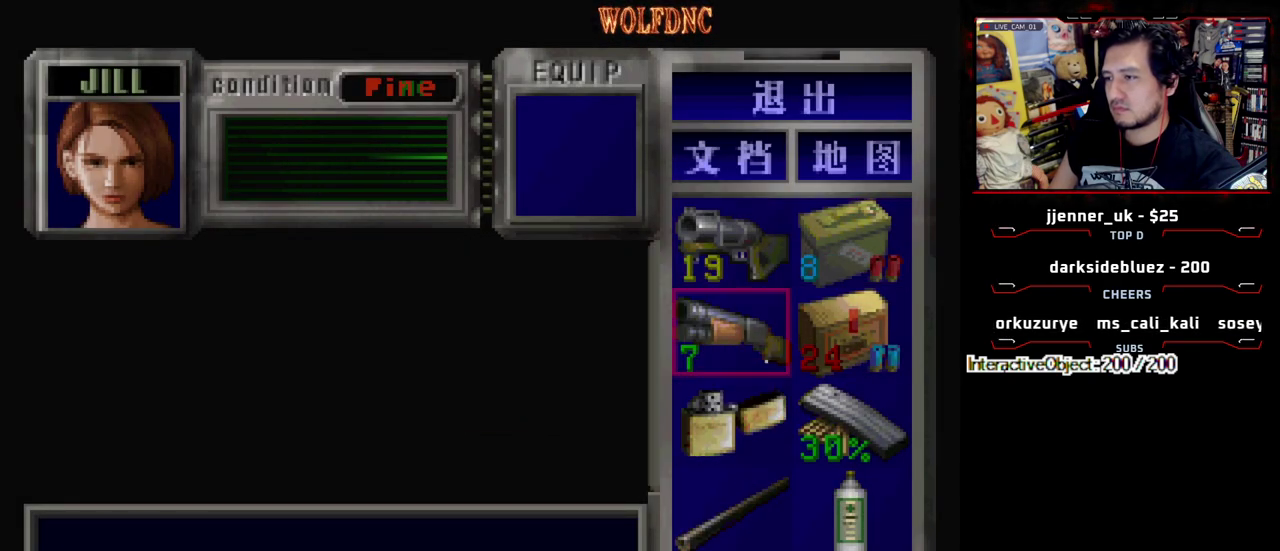
{"buttons": [], "events": [[233, "SQUARE", "down"], [333, "SQUARE", "up"]]}
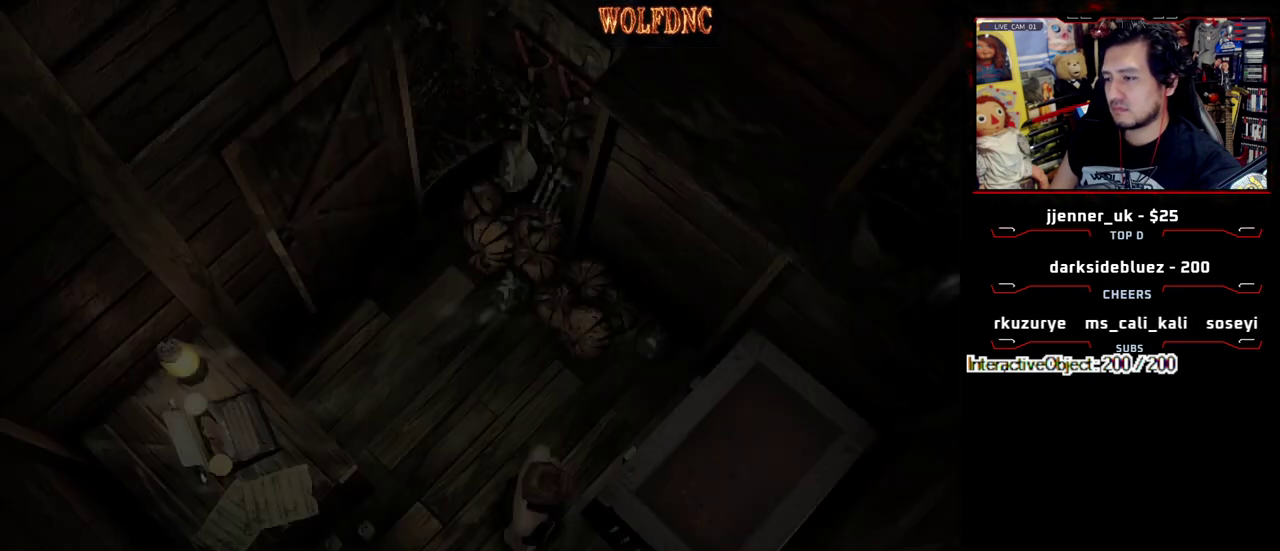
{"buttons": ["CROSS"], "events": [[150, "CROSS", "down"], [250, "CROSS", "up"], [300, "CROSS", "down"], [383, "CROSS", "up"], [433, "CROSS", "down"]]}
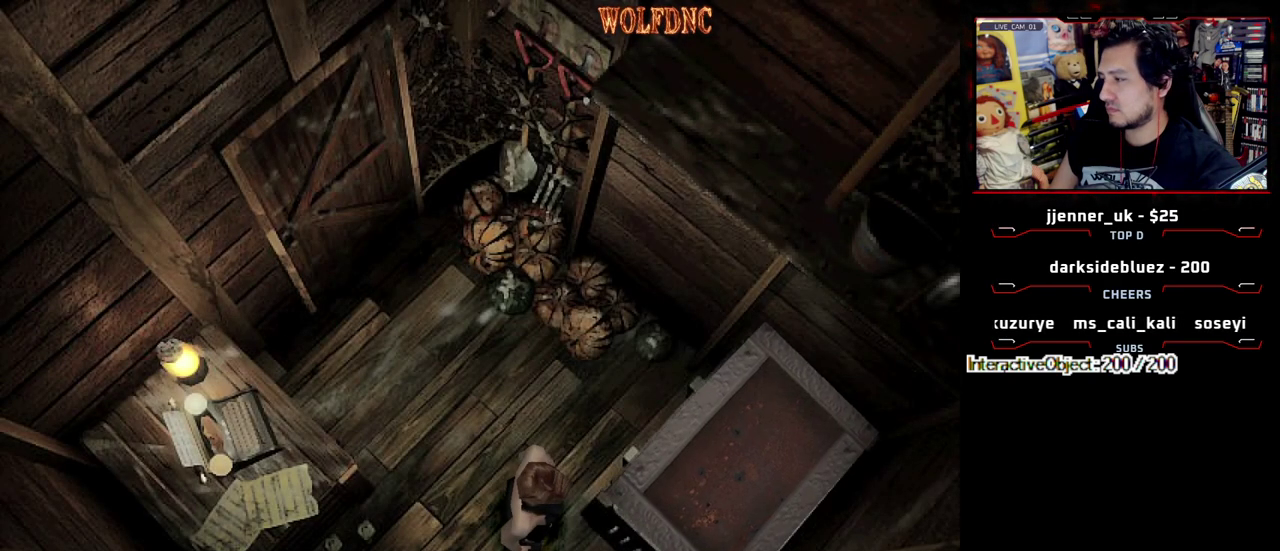
{"buttons": ["CROSS"], "events": []}
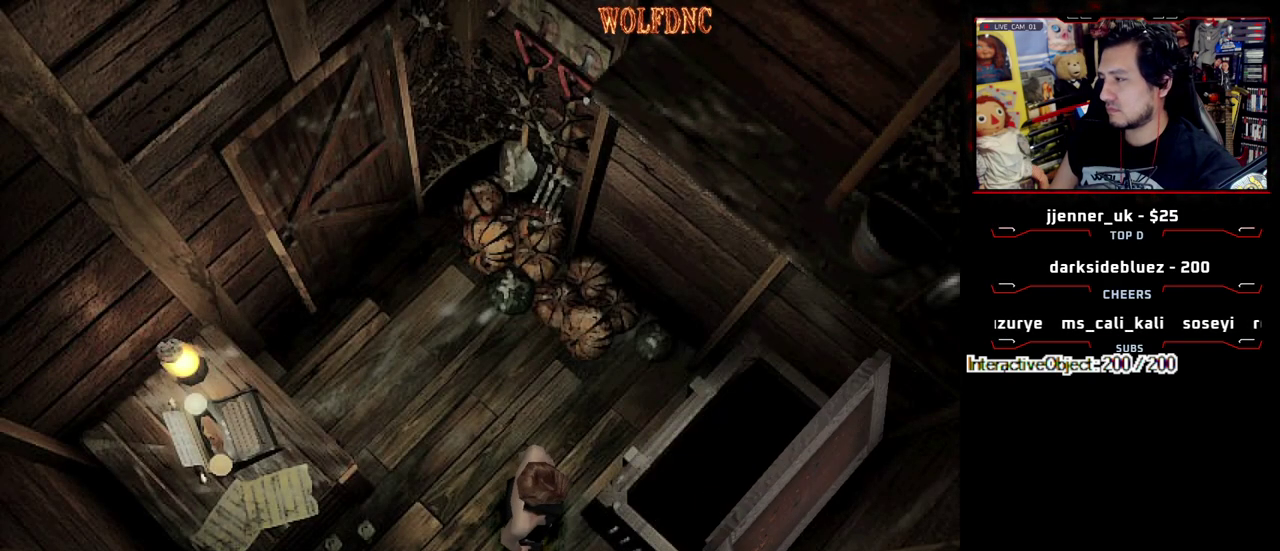
{"buttons": [], "events": [[100, "CROSS", "up"]]}
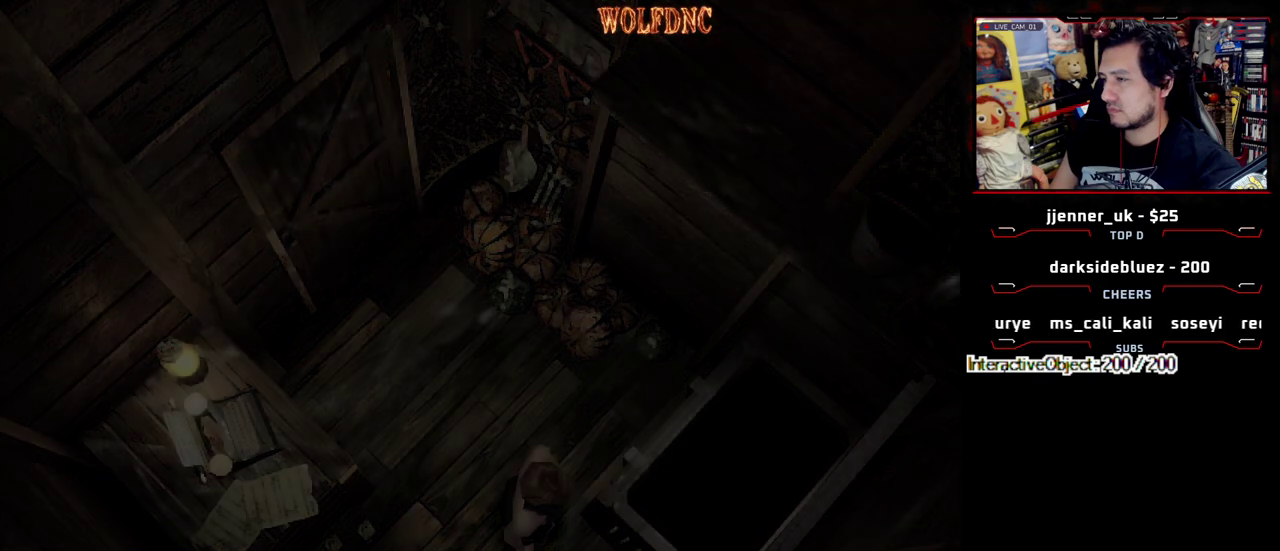
{"buttons": ["DPAD_DOWN"], "events": [[200, "DPAD_DOWN", "down"]]}
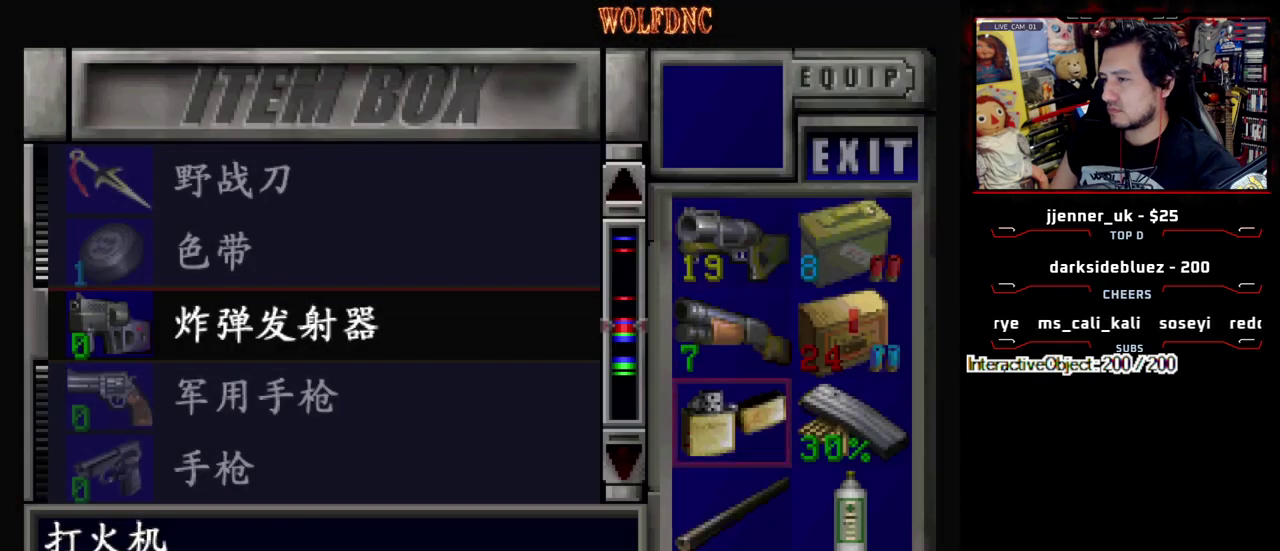
{"buttons": [], "events": [[133, "DPAD_DOWN", "up"], [217, "DPAD_RIGHT", "down"], [367, "DPAD_RIGHT", "up"], [367, "DPAD_UP", "down"], [450, "DPAD_UP", "up"]]}
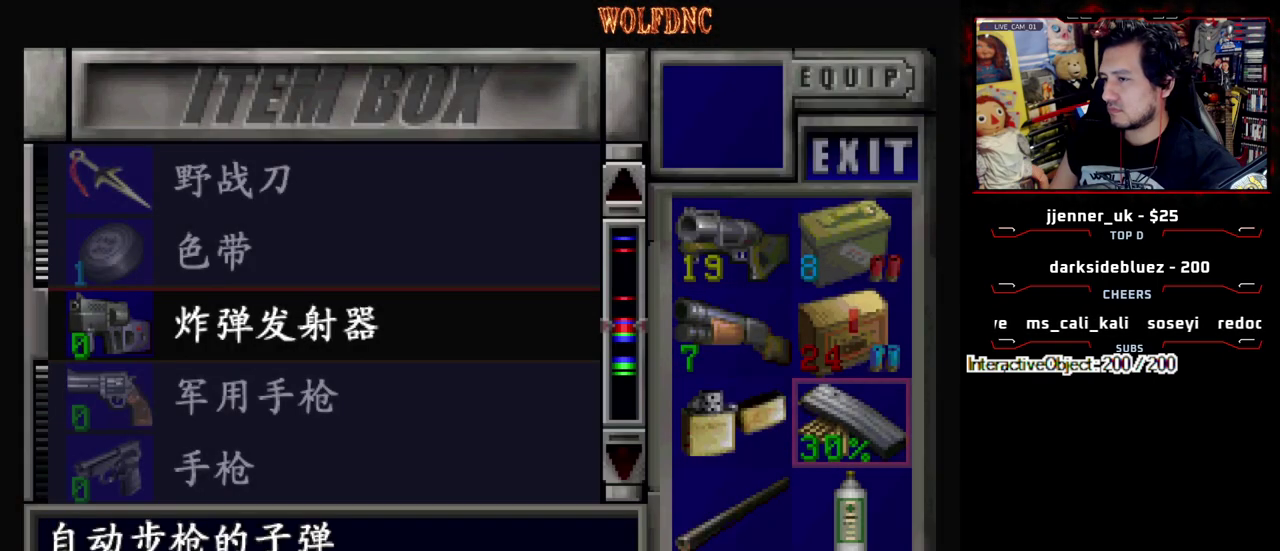
{"buttons": [], "events": [[100, "DPAD_LEFT", "down"], [183, "DPAD_LEFT", "up"], [283, "DPAD_UP", "down"], [467, "DPAD_UP", "up"]]}
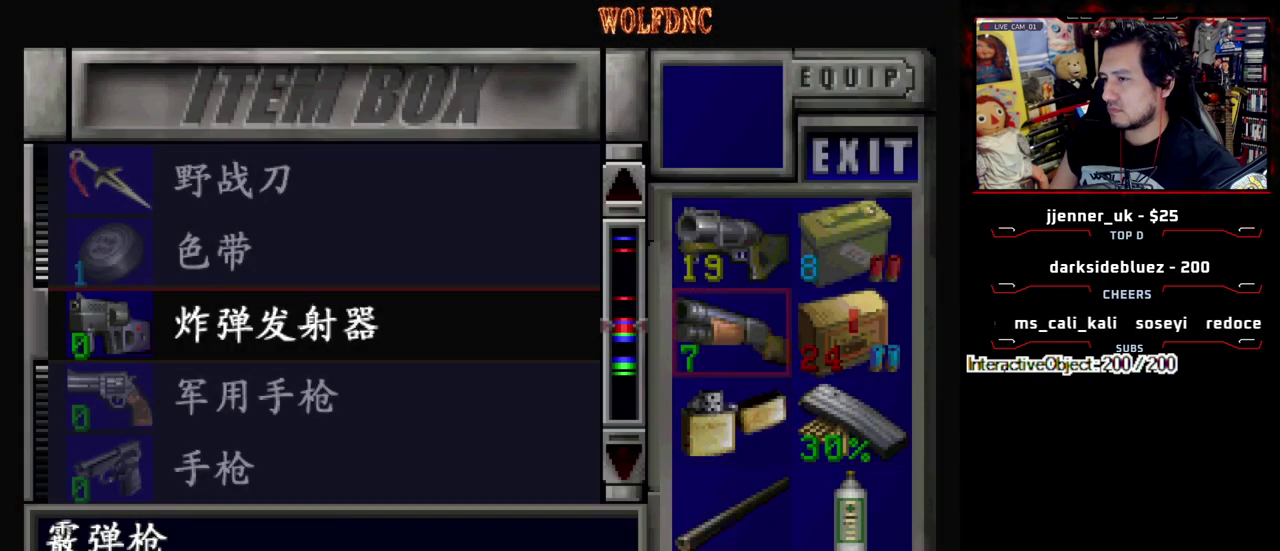
{"buttons": [], "events": [[17, "DPAD_RIGHT", "down"], [150, "DPAD_RIGHT", "up"]]}
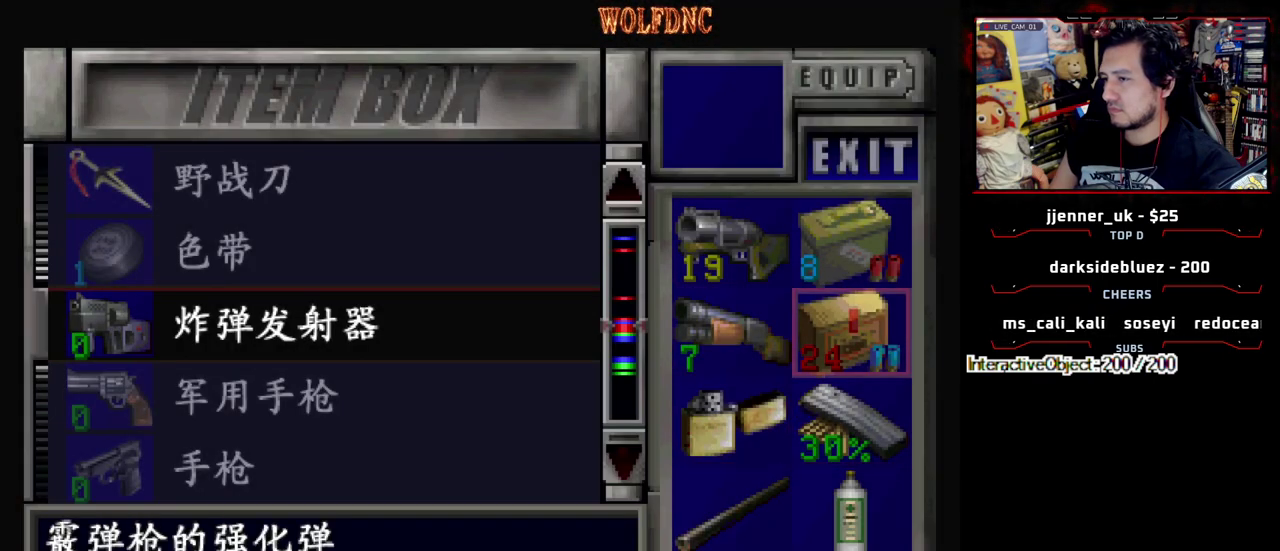
{"buttons": [], "events": []}
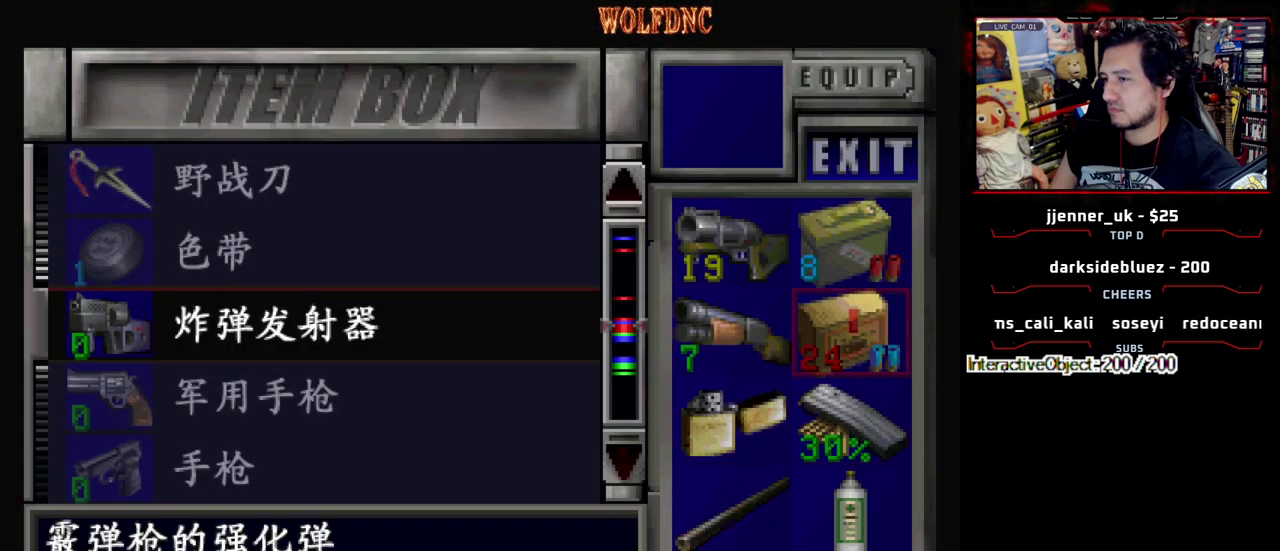
{"buttons": [], "events": []}
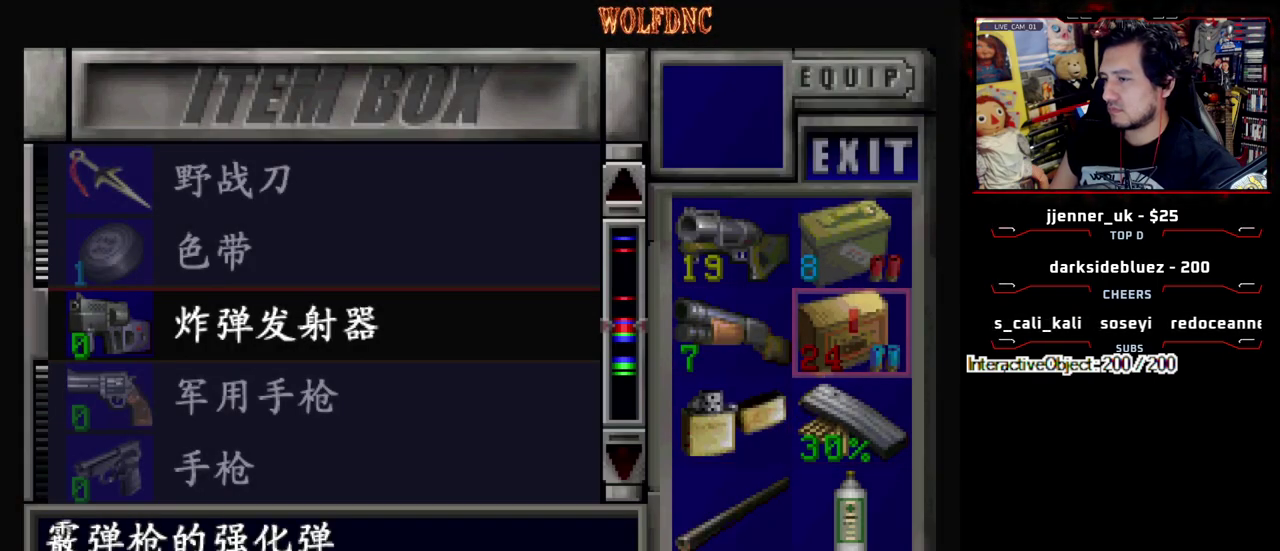
{"buttons": [], "events": []}
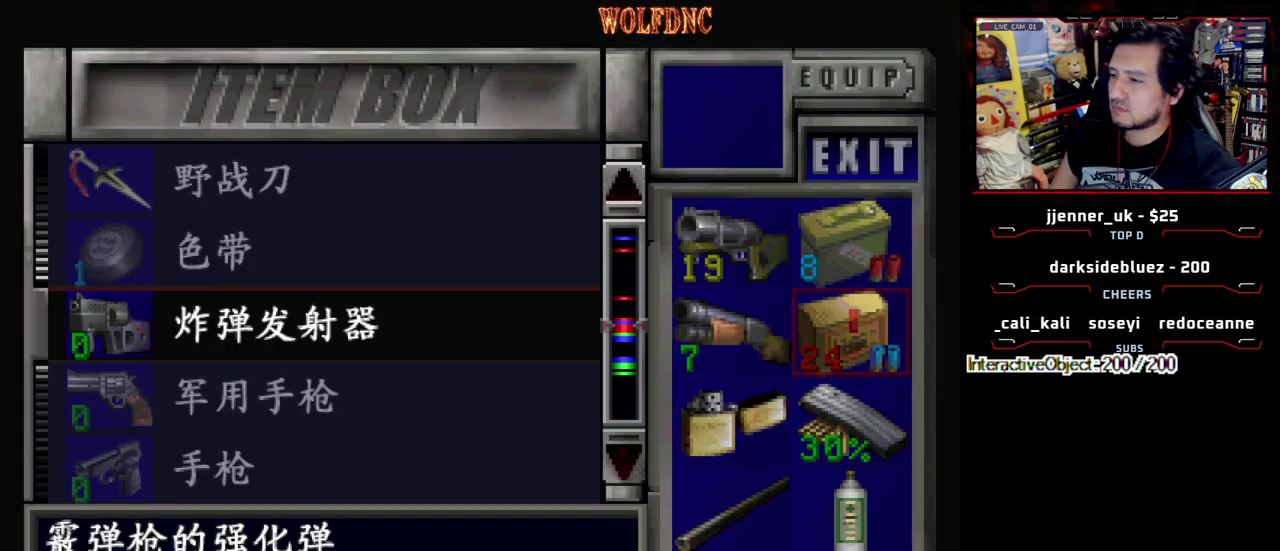
{"buttons": ["CROSS"], "events": [[267, "DPAD_DOWN", "down"], [367, "DPAD_DOWN", "up"], [500, "CROSS", "down"]]}
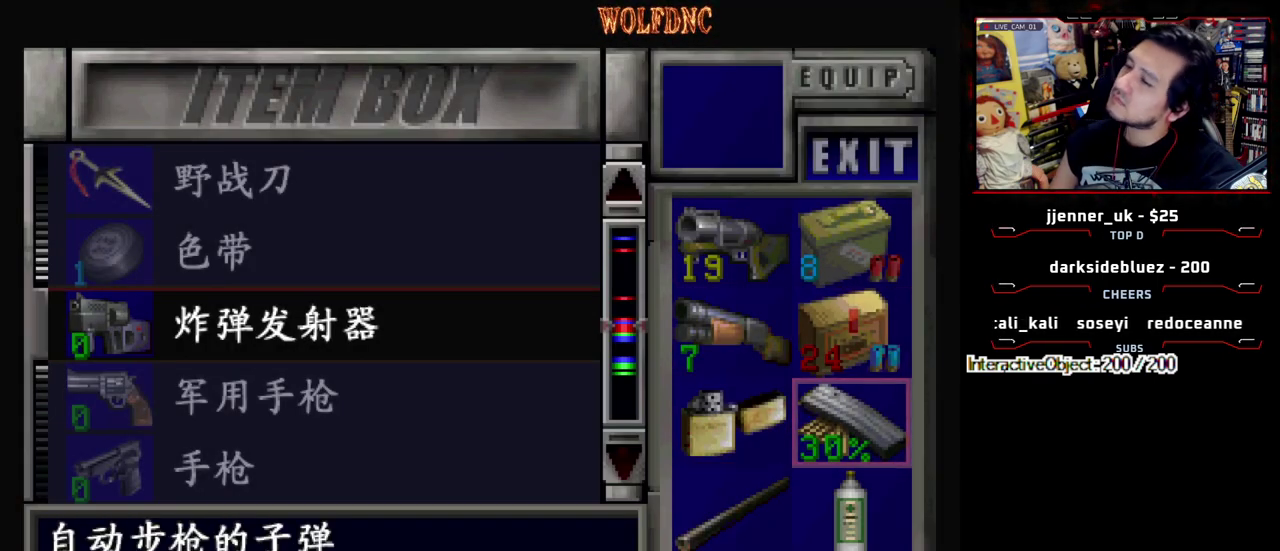
{"buttons": ["DPAD_UP"], "events": [[133, "CROSS", "up"], [283, "DPAD_UP", "down"]]}
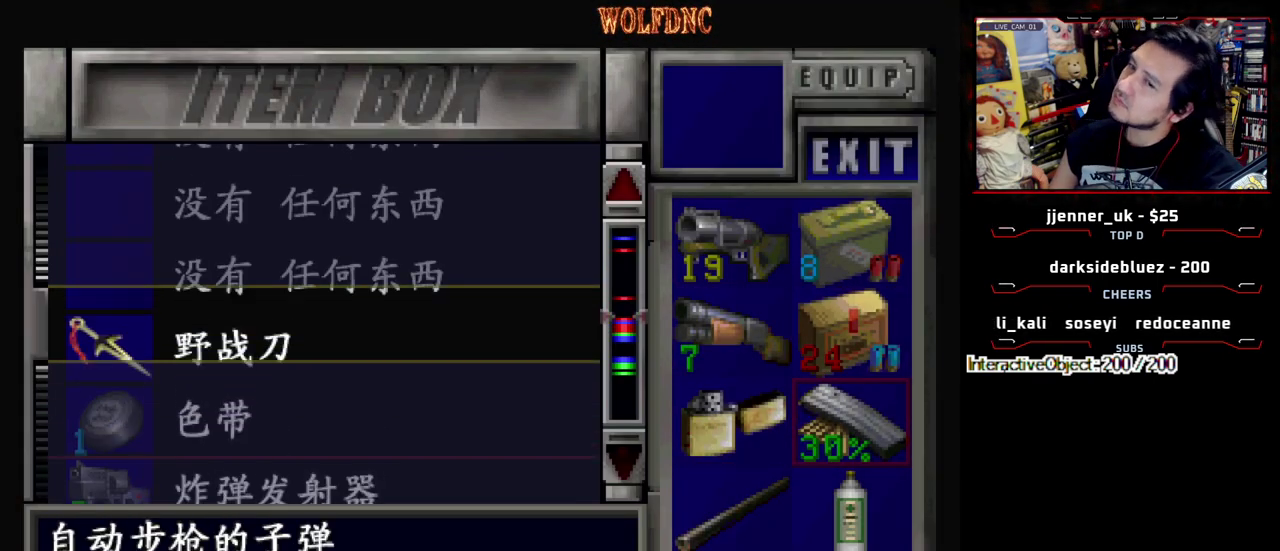
{"buttons": ["CROSS"], "events": [[100, "DPAD_UP", "up"], [383, "CROSS", "down"]]}
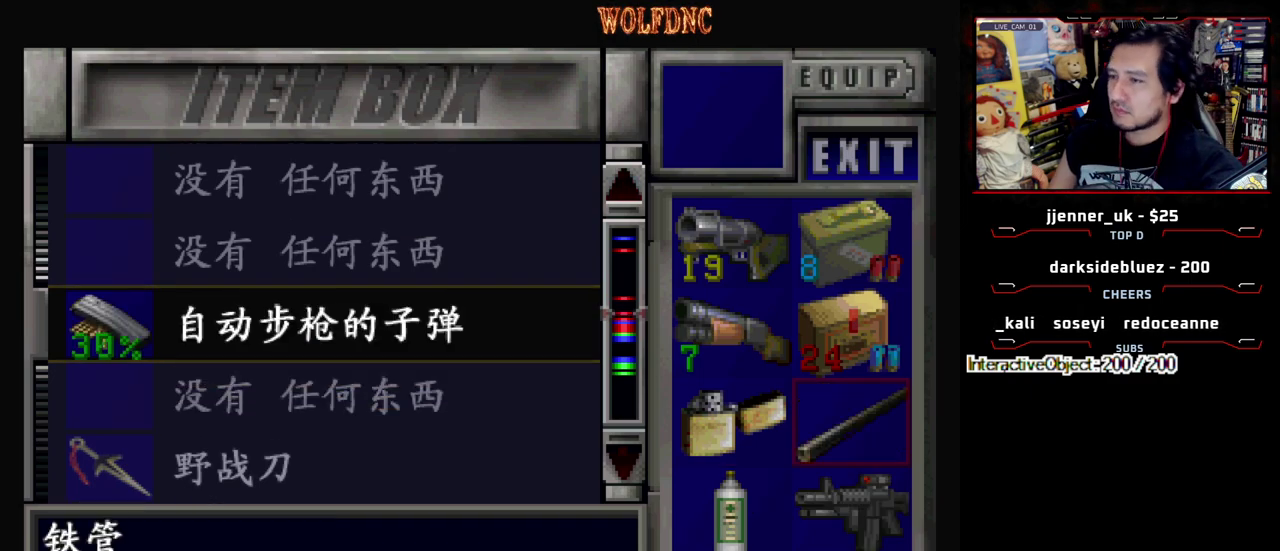
{"buttons": [], "events": [[33, "CROSS", "up"], [217, "CROSS", "down"], [317, "CROSS", "up"], [367, "DPAD_DOWN", "down"], [450, "DPAD_DOWN", "up"]]}
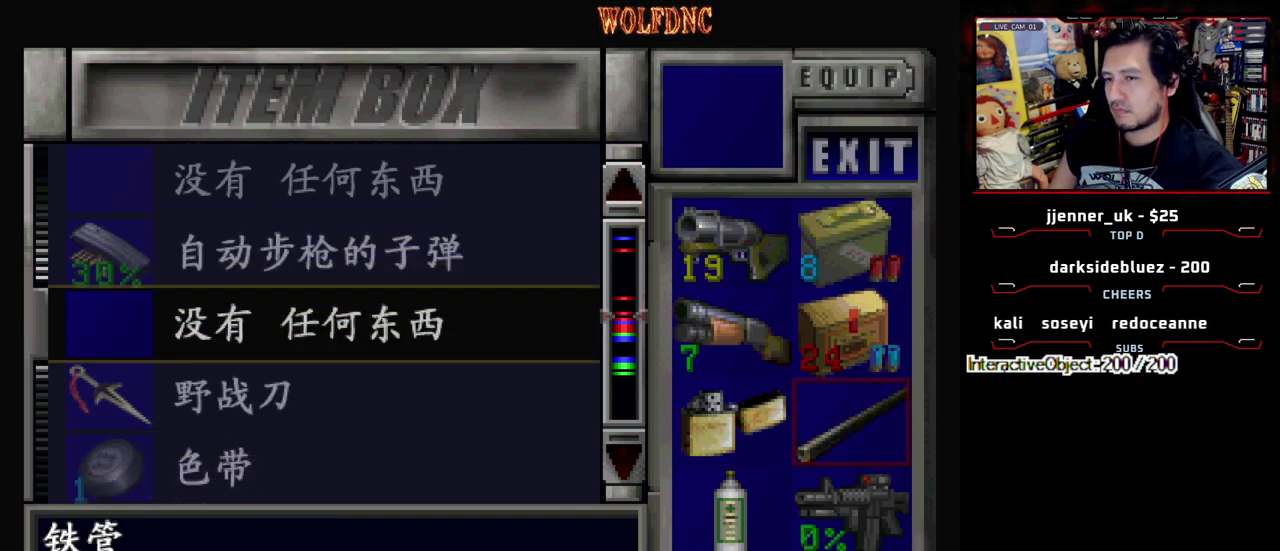
{"buttons": [], "events": [[50, "CROSS", "down"], [133, "CROSS", "up"]]}
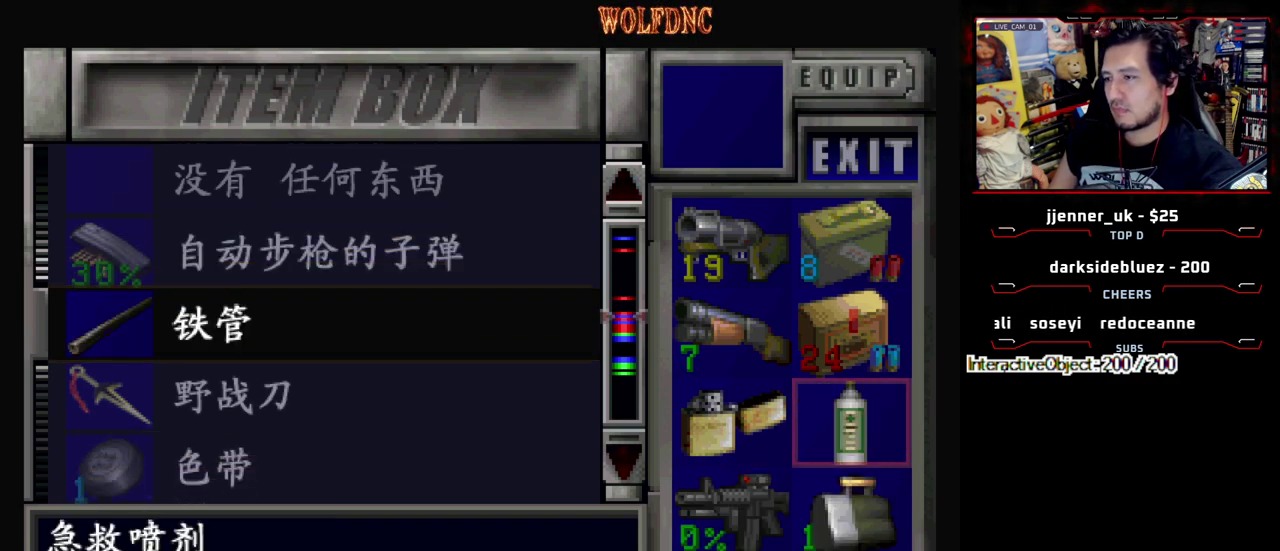
{"buttons": ["CROSS"], "events": [[250, "DPAD_DOWN", "down"], [300, "DPAD_DOWN", "up"], [383, "DPAD_LEFT", "down"], [433, "DPAD_LEFT", "up"], [483, "CROSS", "down"]]}
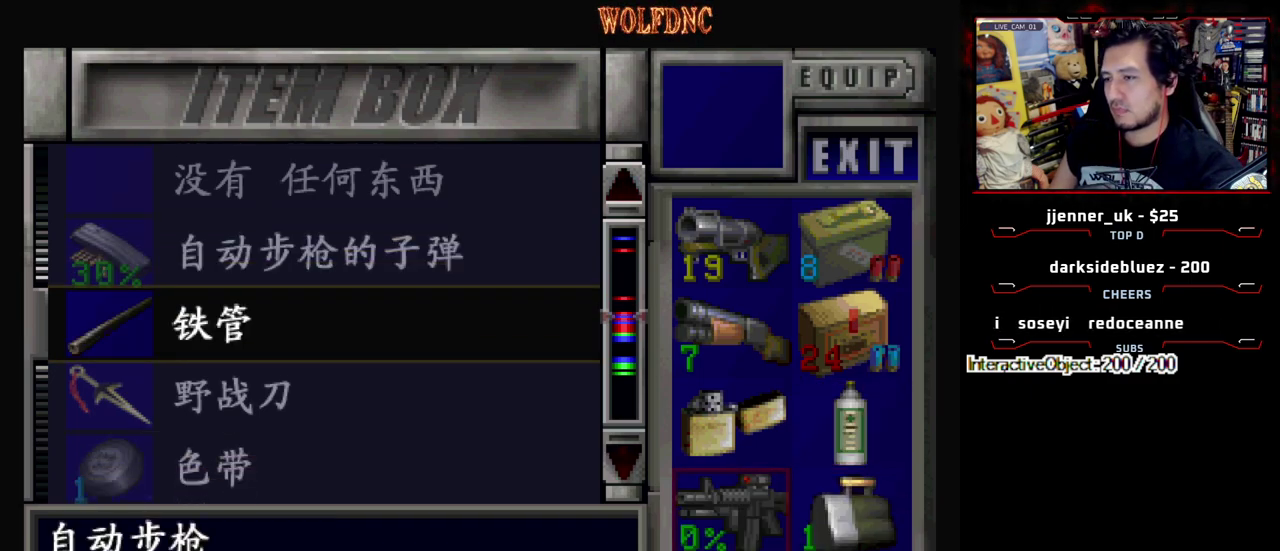
{"buttons": ["DPAD_RIGHT"], "events": [[83, "CROSS", "up"], [133, "CROSS", "down"], [267, "CROSS", "up"], [500, "DPAD_RIGHT", "down"]]}
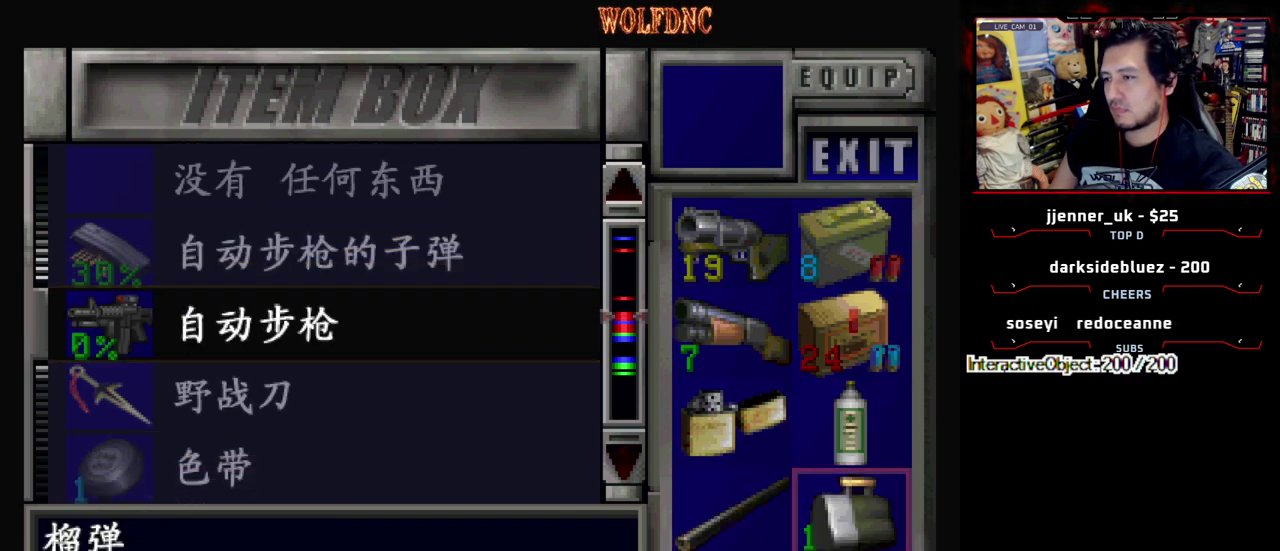
{"buttons": ["DPAD_UP"], "events": [[100, "DPAD_RIGHT", "up"], [283, "CROSS", "down"], [417, "CROSS", "up"], [417, "DPAD_UP", "down"]]}